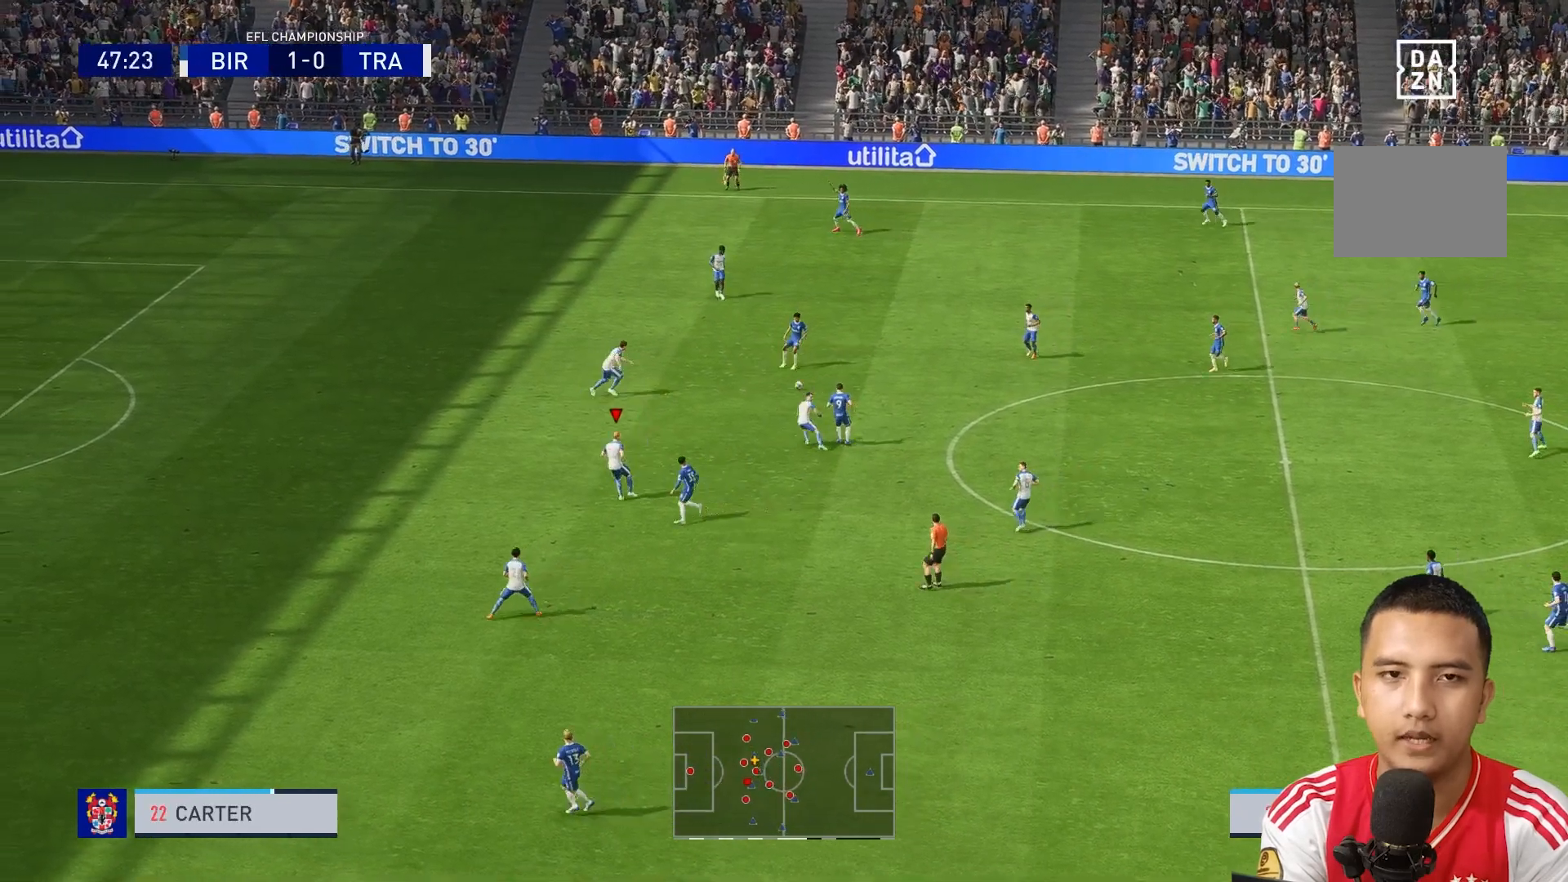
Gameplay with a controller (Xbox layout); each line is a JSON object with the inputs held at the frame after it (dt_ms = milliseconds from this image to that frame). "events" lists button and stick changes between this image and that frame as [ms after this image, input, new state], when the widget could be followed in between. Not read: L3 R1 R3.
{"dt_ms": 480, "buttons": [], "left_stick": "left", "right_stick": "center", "events": [[80, "L1", "down"], [240, "L1", "up"], [280, "L2", "up"]]}
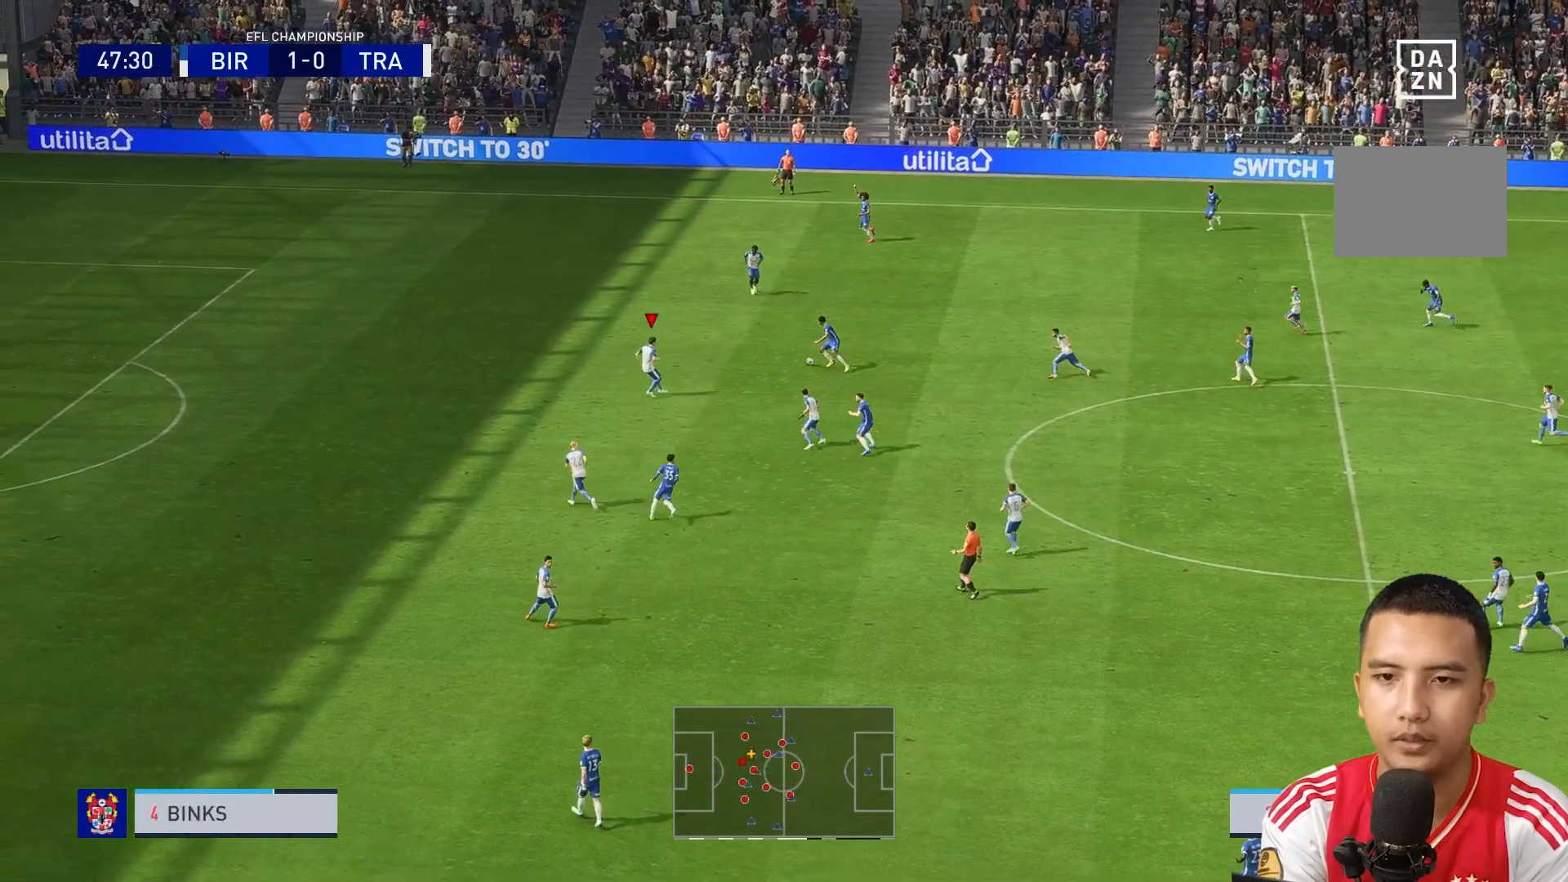
{"dt_ms": 520, "buttons": [], "left_stick": "up", "right_stick": "center", "events": [[320, "left_stick", "up-left"], [480, "left_stick", "up"]]}
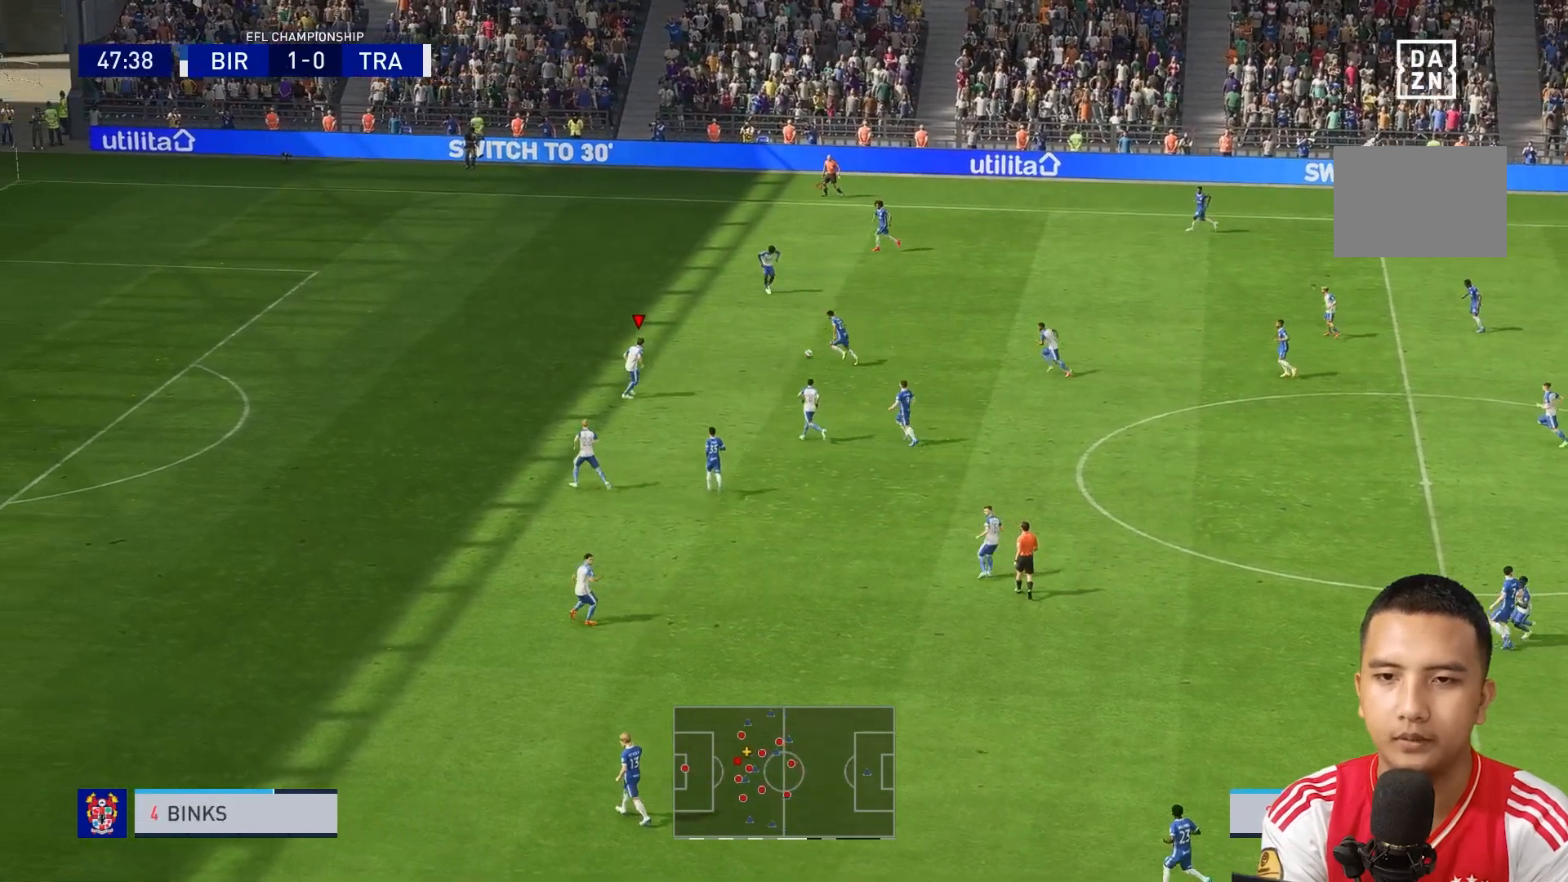
{"dt_ms": 480, "buttons": [], "left_stick": "up", "right_stick": "center", "events": []}
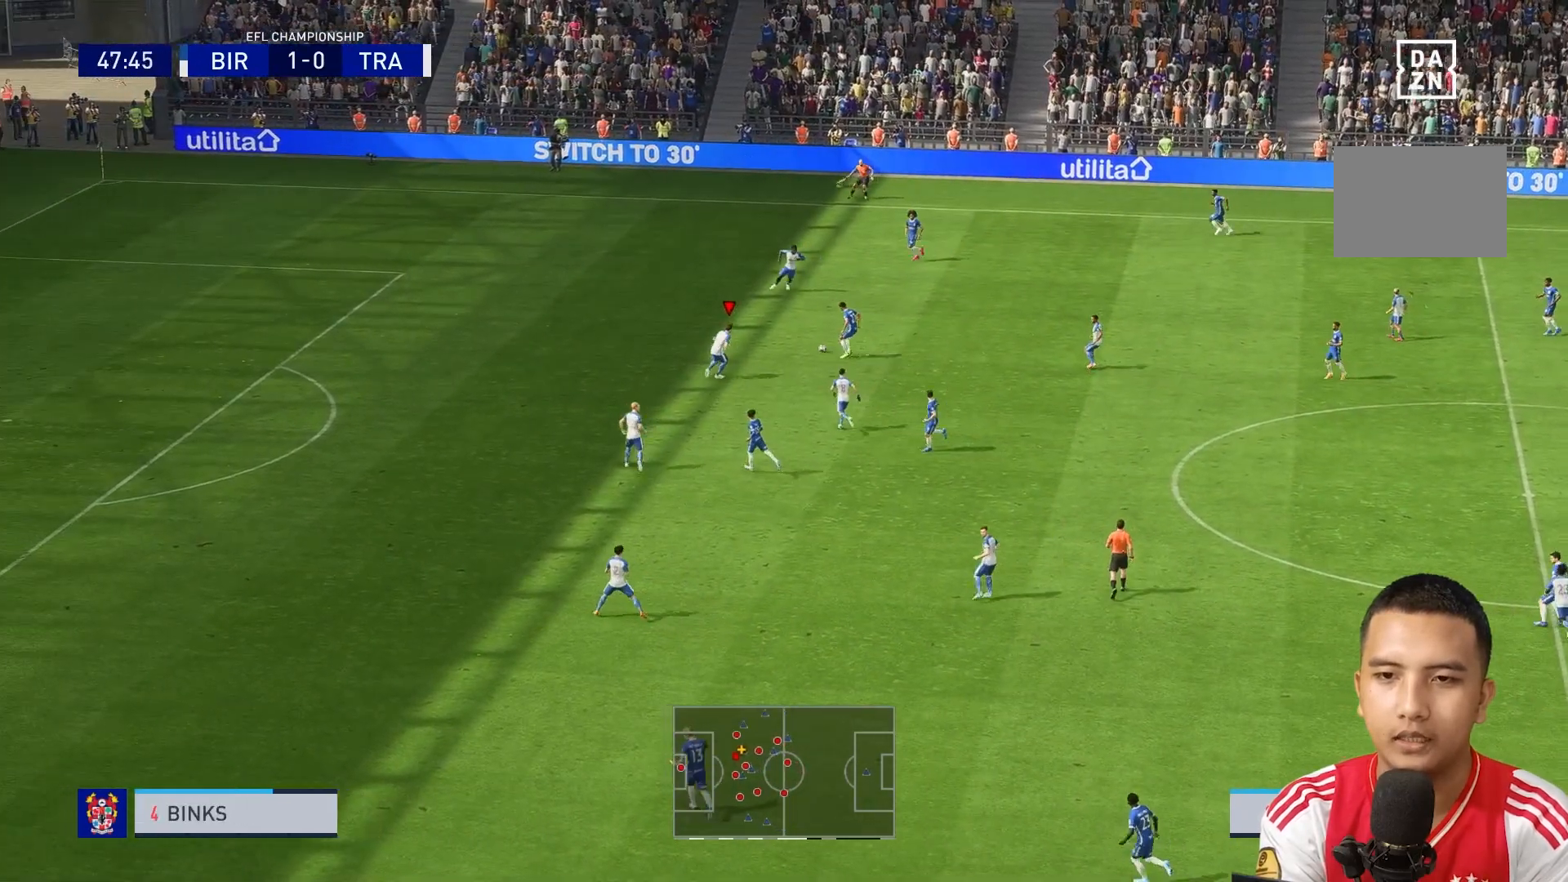
{"dt_ms": 520, "buttons": [], "left_stick": "up", "right_stick": "center", "events": []}
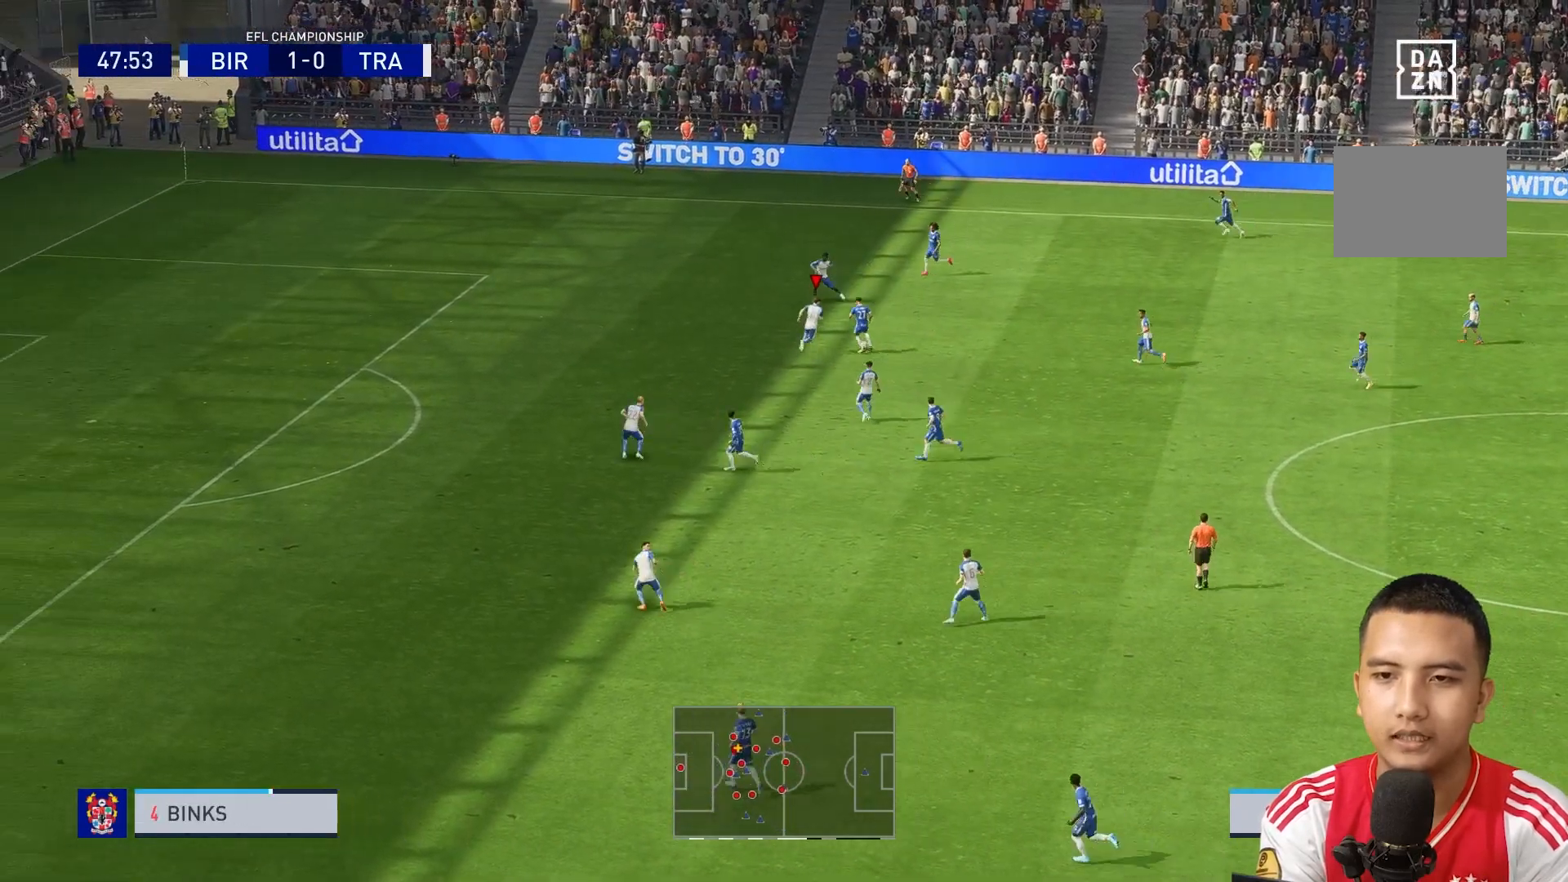
{"dt_ms": 480, "buttons": [], "left_stick": "right", "right_stick": "center", "events": [[160, "left_stick", "up-right"], [320, "left_stick", "right"]]}
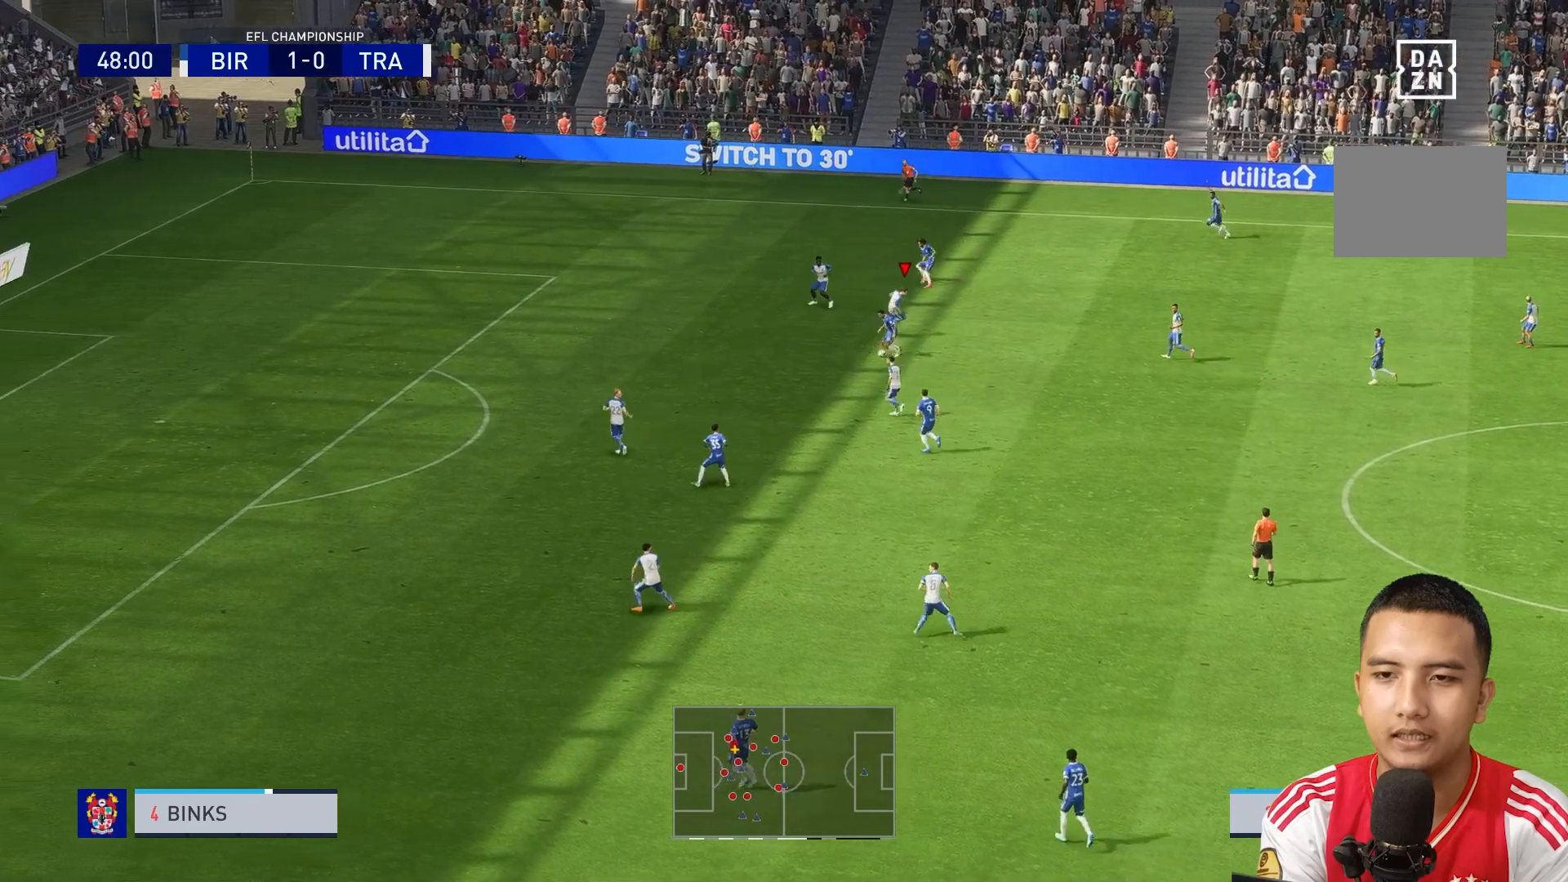
{"dt_ms": 520, "buttons": [], "left_stick": "up-left", "right_stick": "center", "events": [[40, "left_stick", "down"], [240, "left_stick", "left"], [440, "left_stick", "up-left"]]}
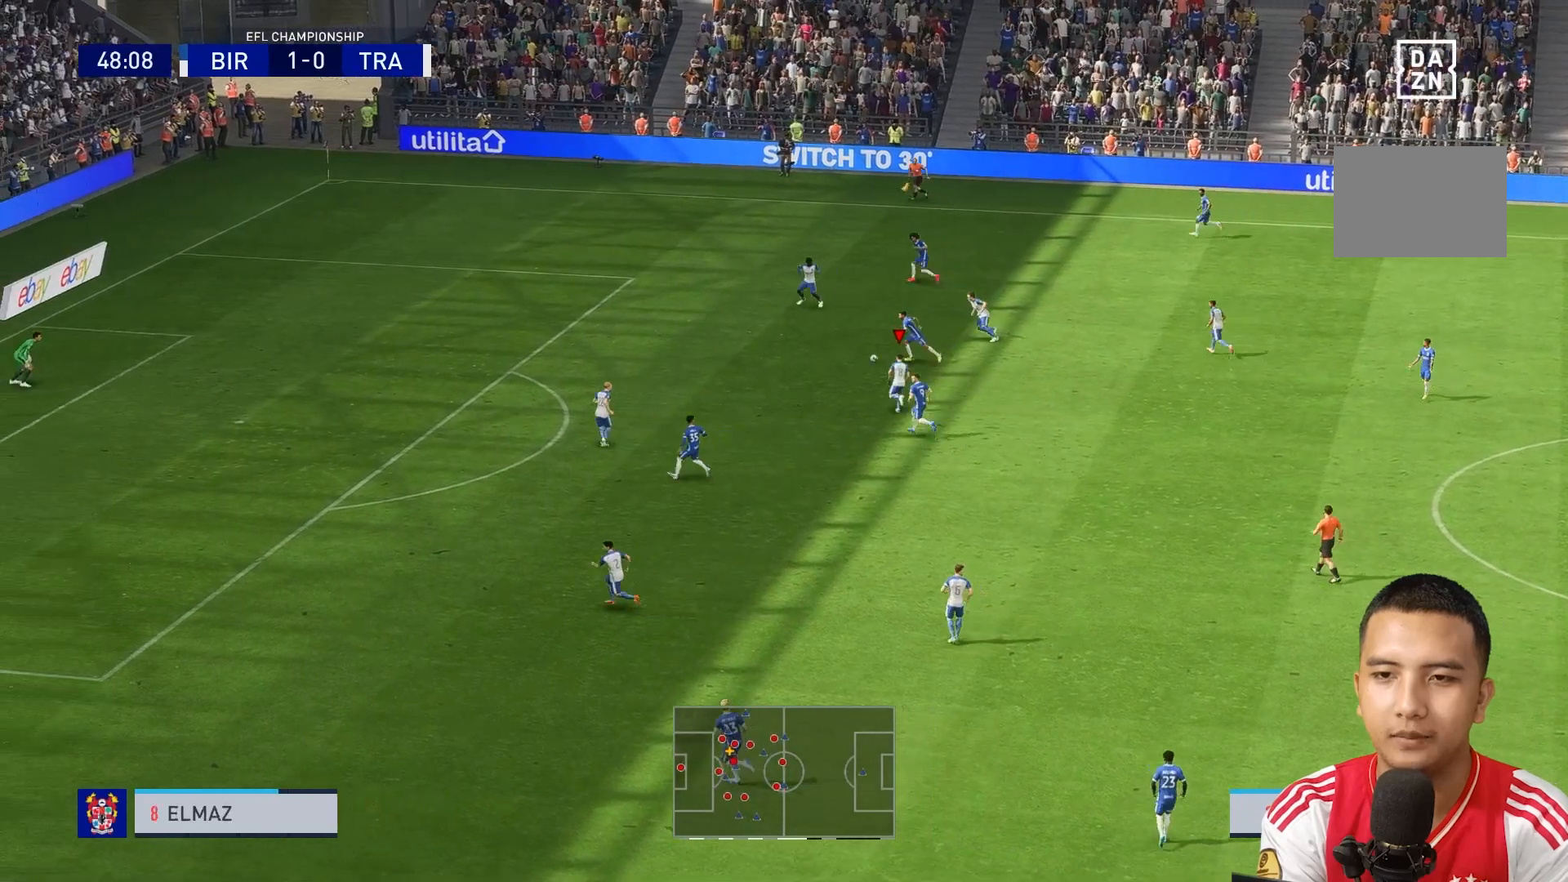
{"dt_ms": 480, "buttons": [], "left_stick": "up-left", "right_stick": "center", "events": []}
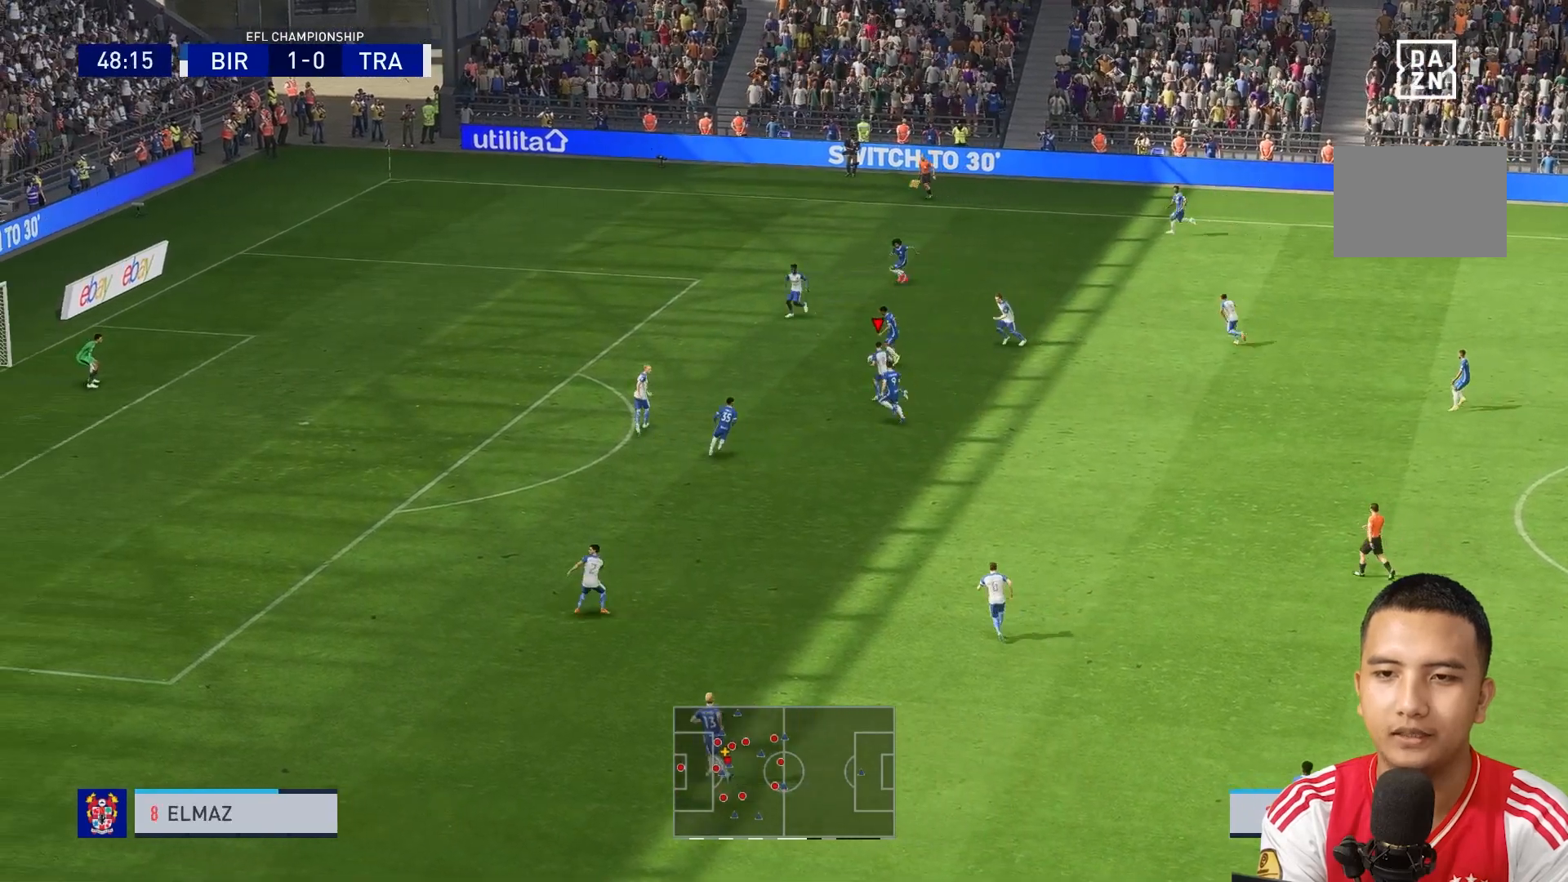
{"dt_ms": 520, "buttons": [], "left_stick": "up-left", "right_stick": "center", "events": []}
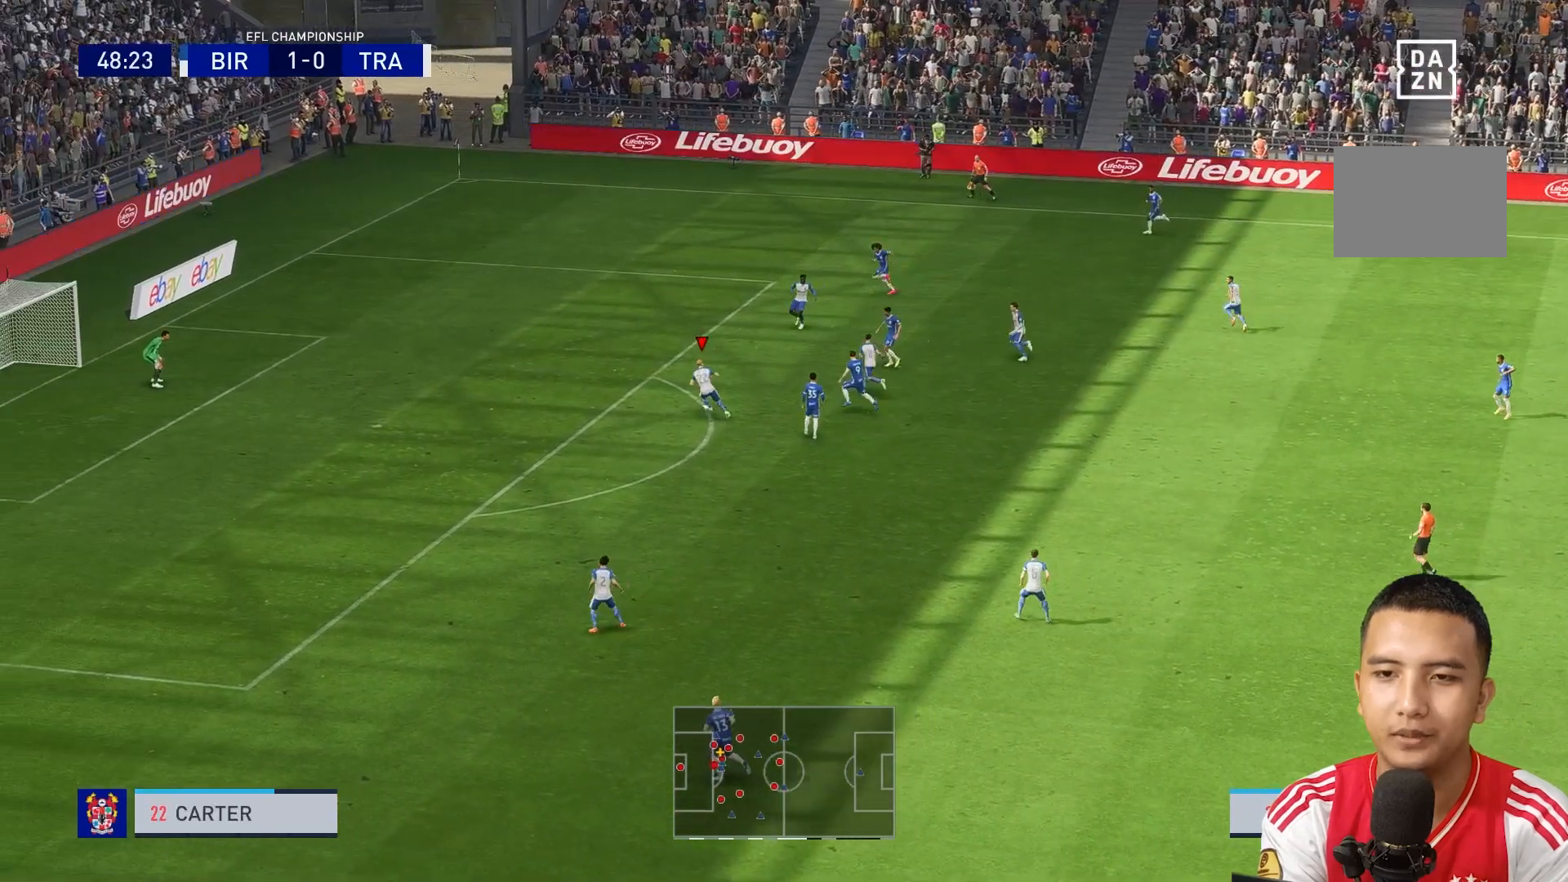
{"dt_ms": 480, "buttons": [], "left_stick": "up-left", "right_stick": "center", "events": []}
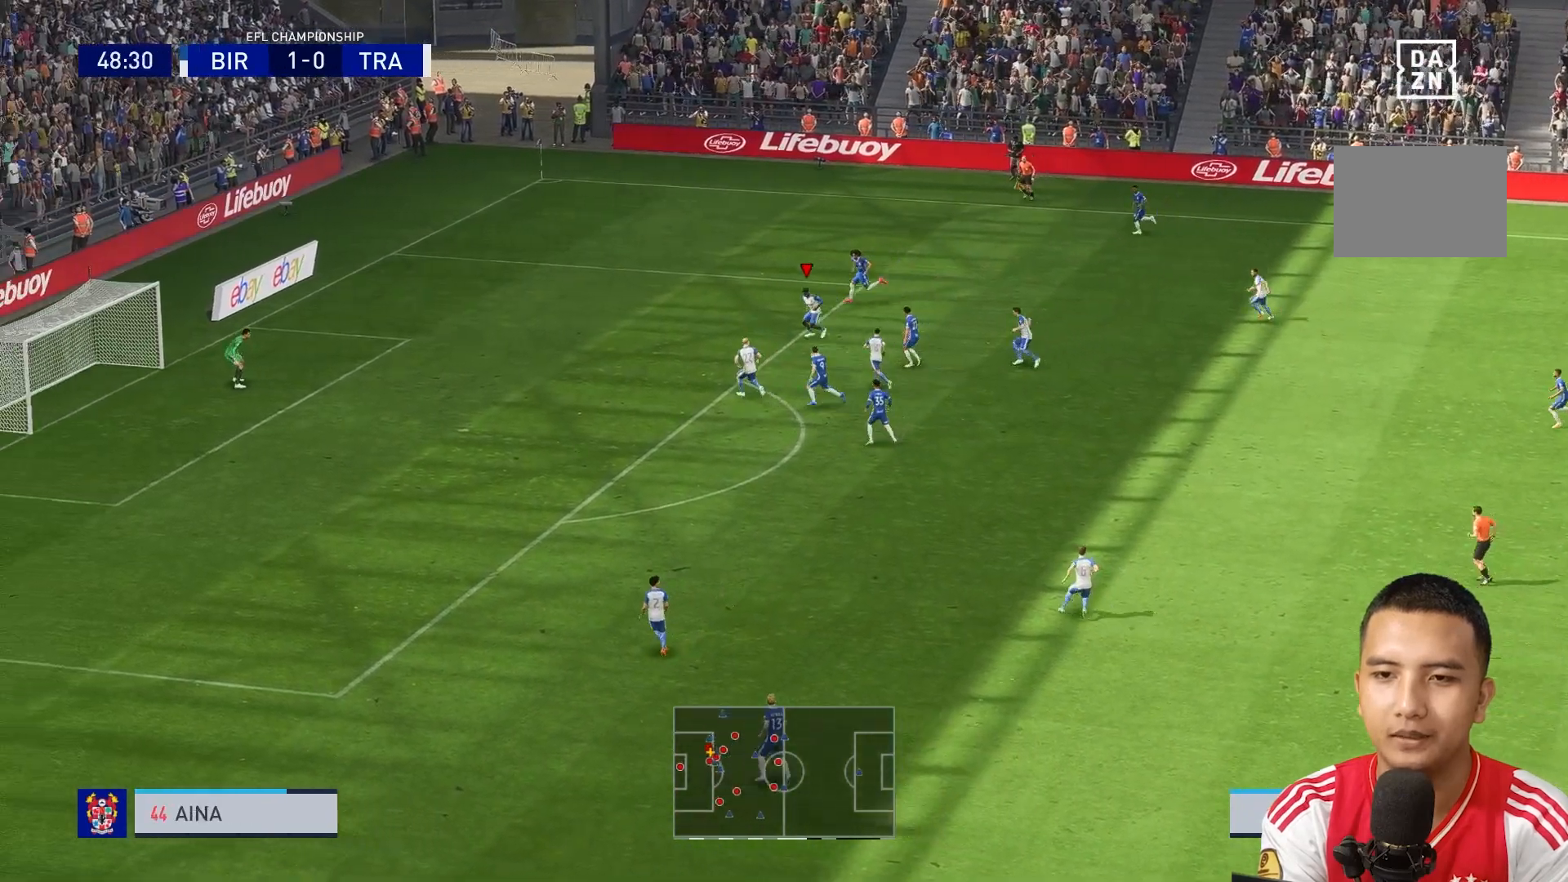
{"dt_ms": 520, "buttons": [], "left_stick": "up-left", "right_stick": "center", "events": []}
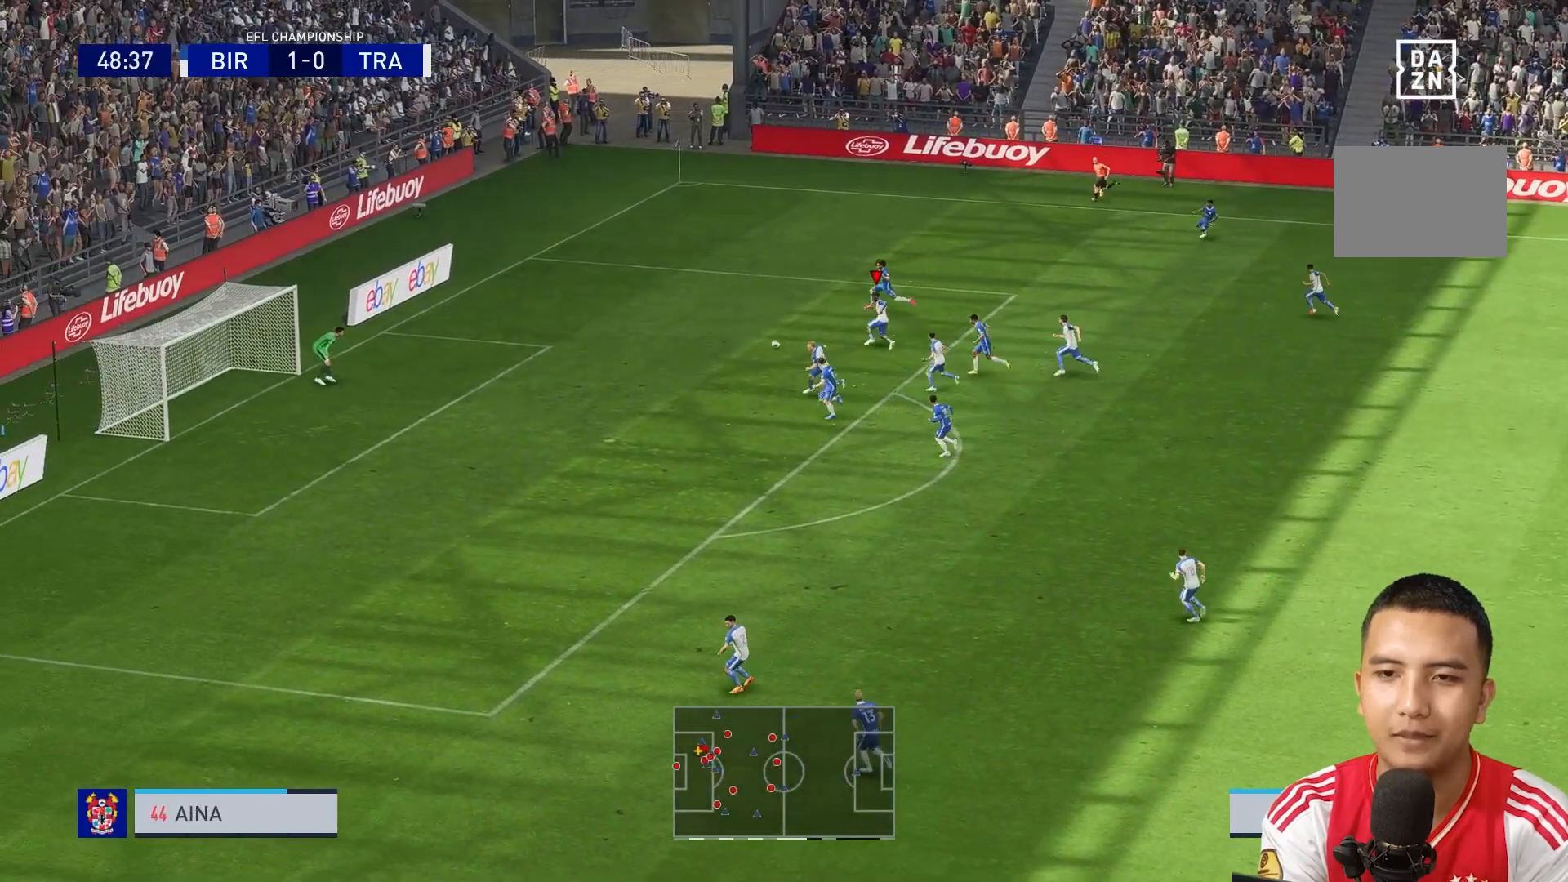
{"dt_ms": 480, "buttons": [], "left_stick": "left", "right_stick": "center", "events": [[40, "left_stick", "left"]]}
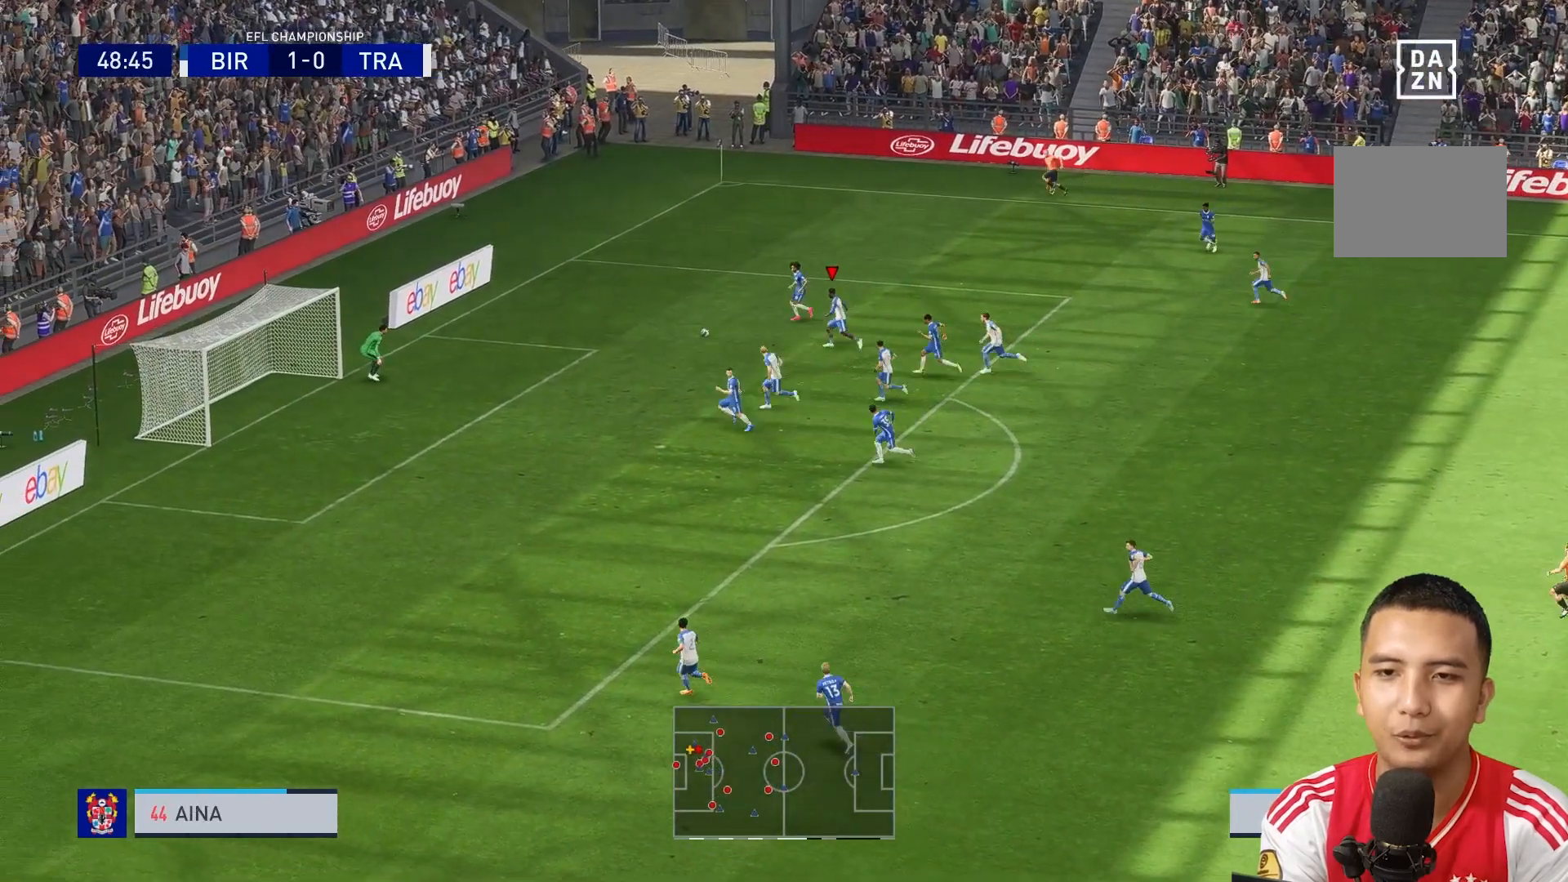
{"dt_ms": 1000, "buttons": [], "left_stick": "center", "right_stick": "center"}
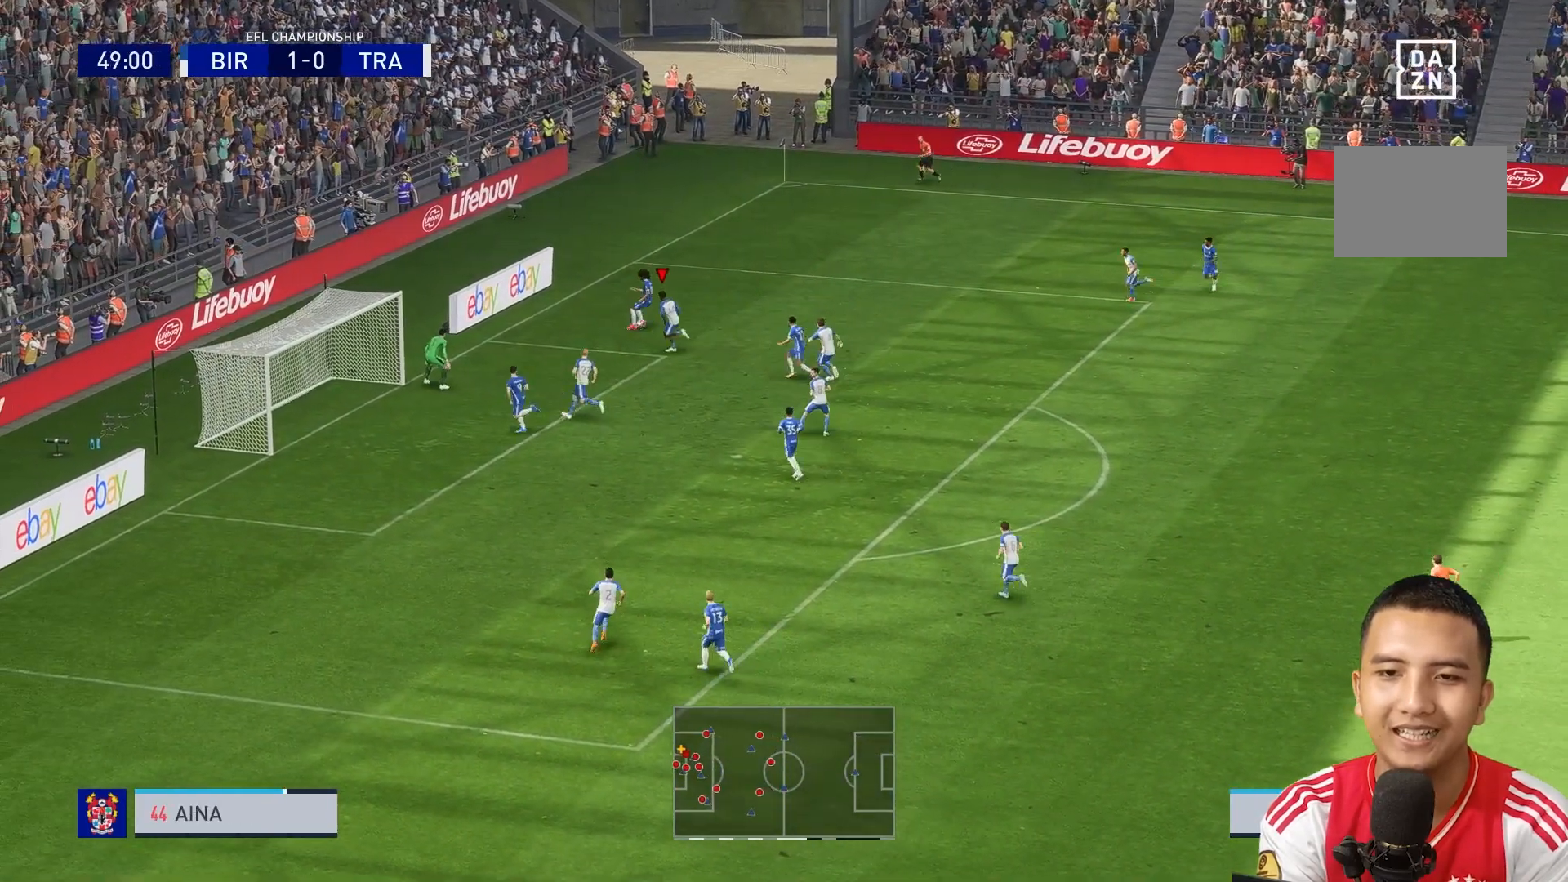
{"dt_ms": 520, "buttons": [], "left_stick": "right", "right_stick": "center", "events": [[160, "Y", "down"], [200, "left_stick", "right"], [520, "Y", "up"]]}
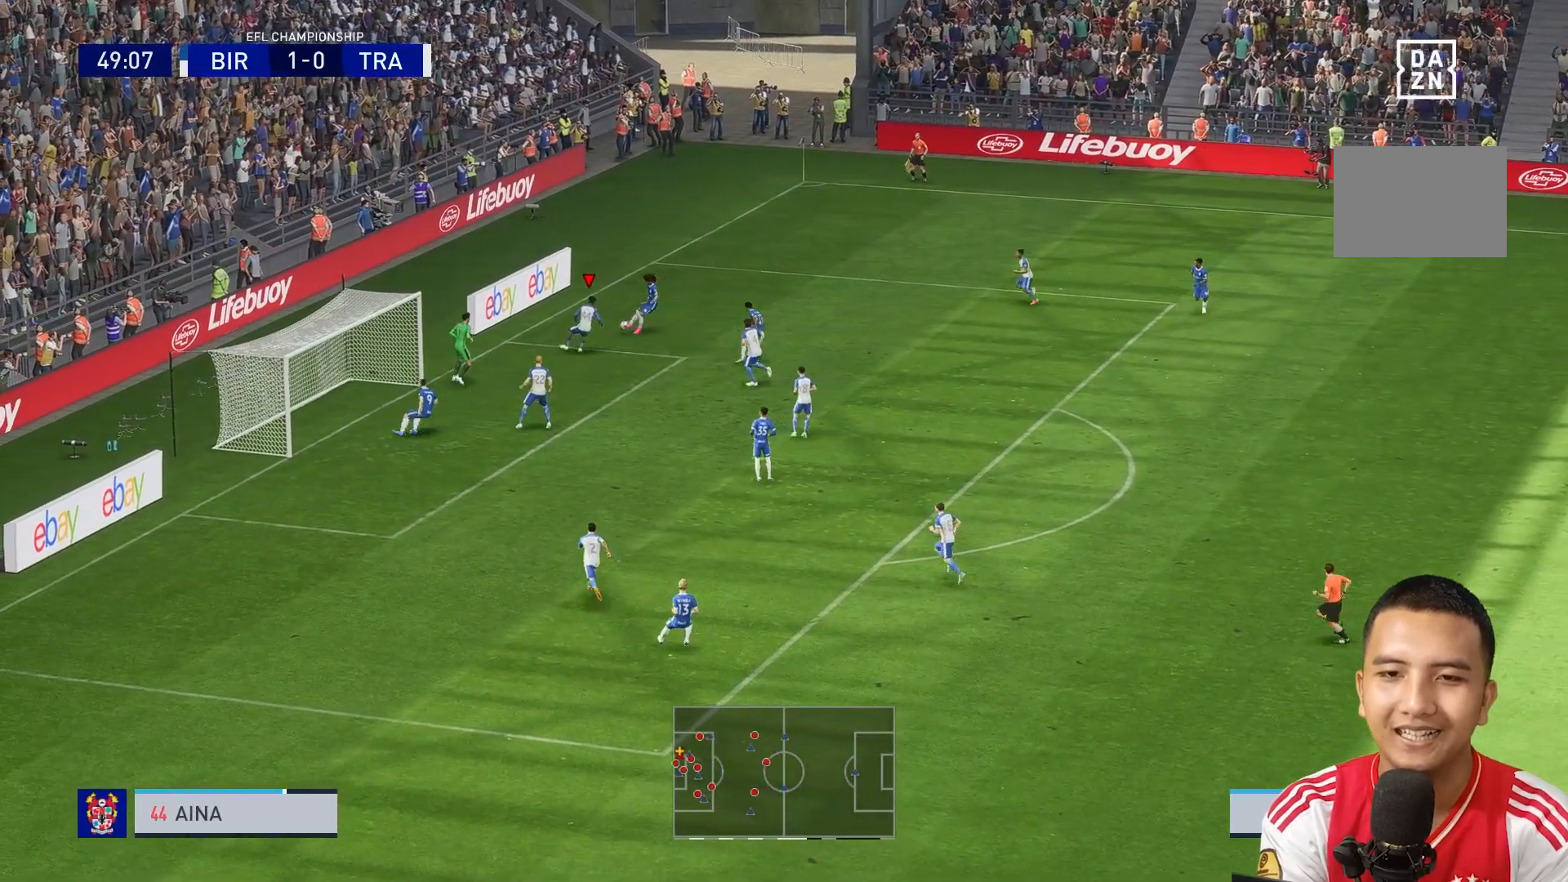
{"dt_ms": 480, "buttons": ["Y"], "left_stick": "right", "right_stick": "center", "events": [[360, "Y", "down"]]}
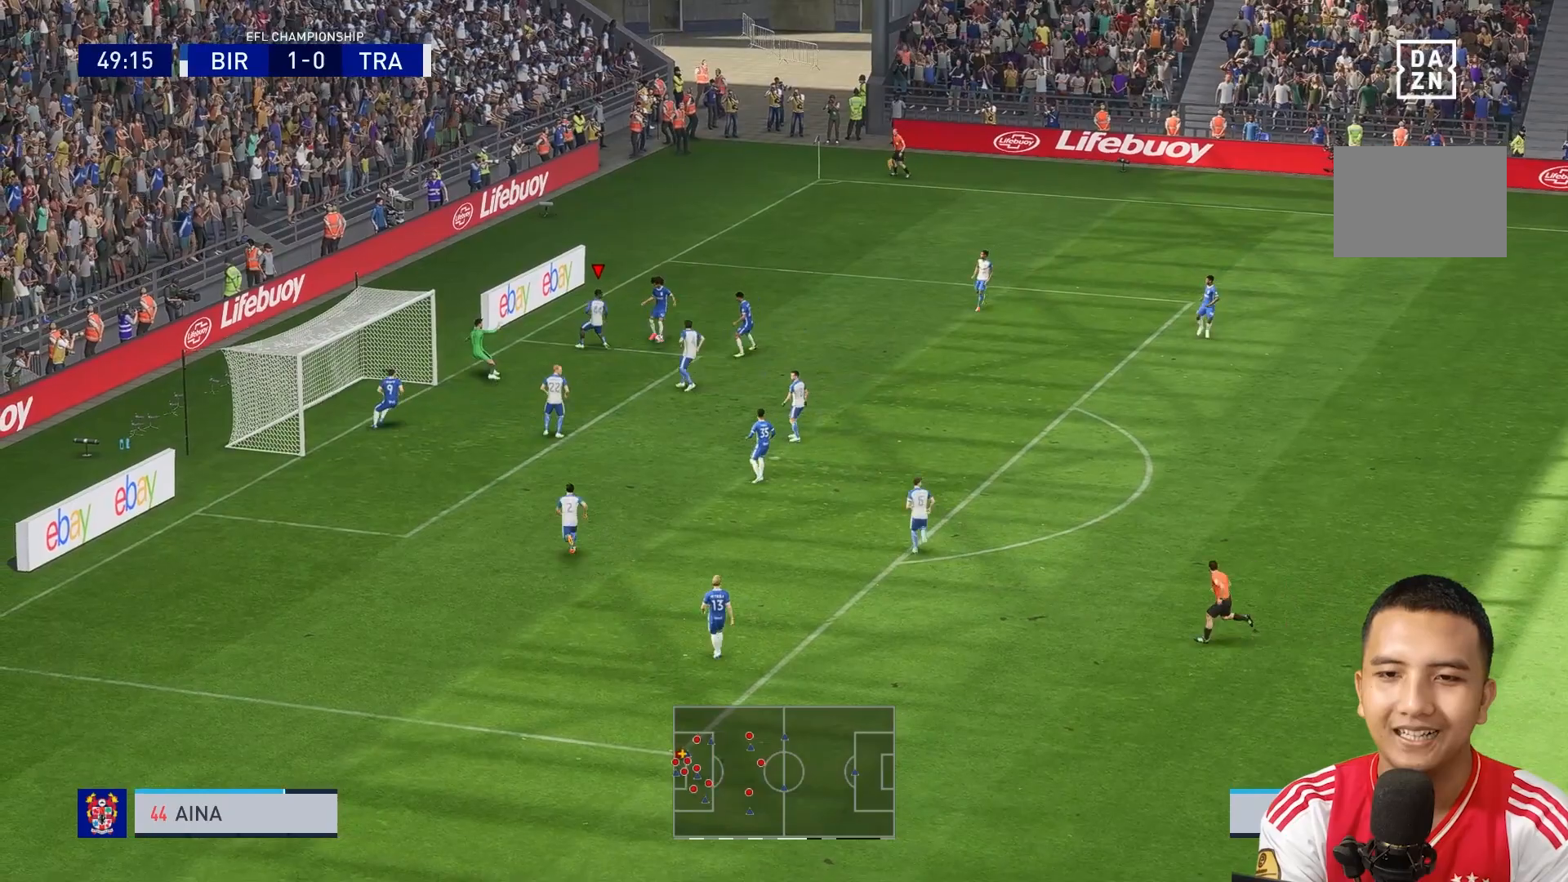
{"dt_ms": 520, "buttons": ["Y"], "left_stick": "right", "right_stick": "center", "events": [[120, "Y", "up"], [320, "Y", "down"]]}
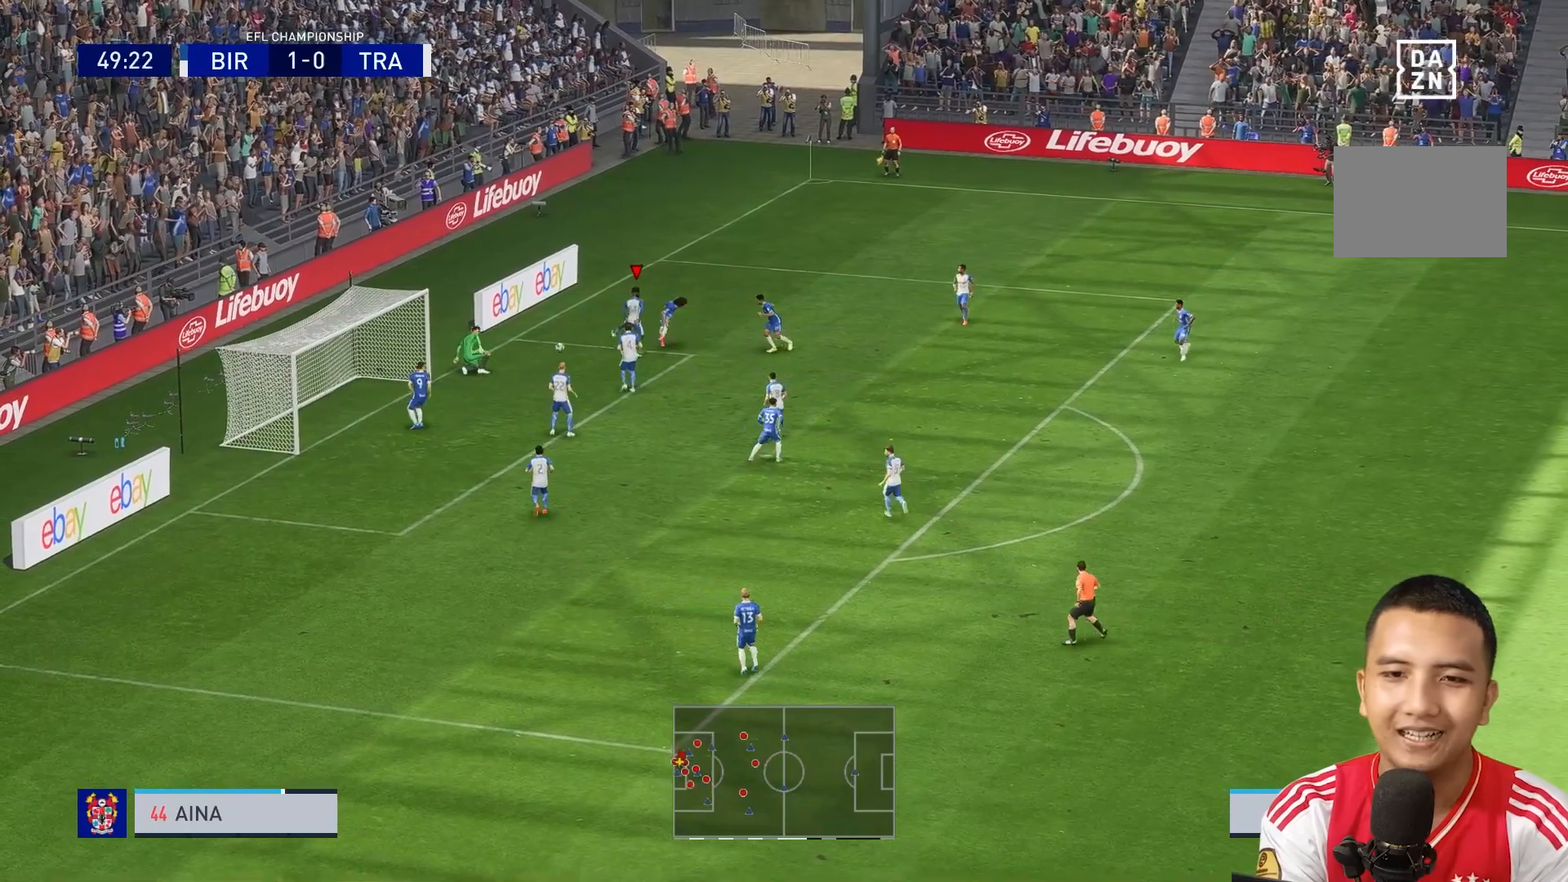
{"dt_ms": 480, "buttons": ["Y"], "left_stick": "right", "right_stick": "center", "events": []}
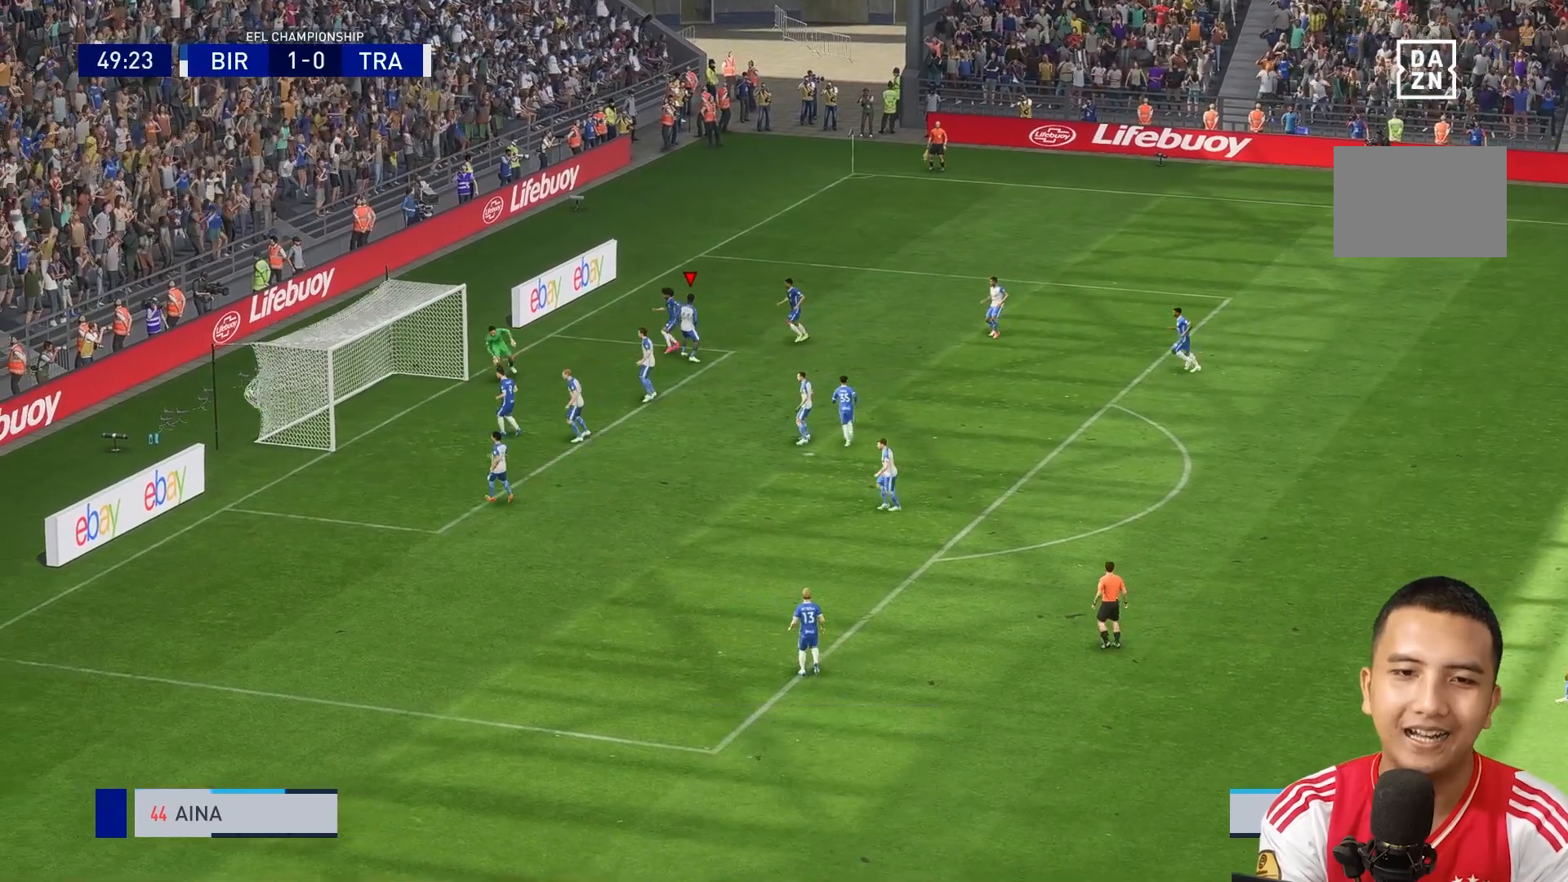
{"dt_ms": 520, "buttons": [], "left_stick": "center", "right_stick": "center", "events": [[280, "Y", "up"], [280, "left_stick", "center"]]}